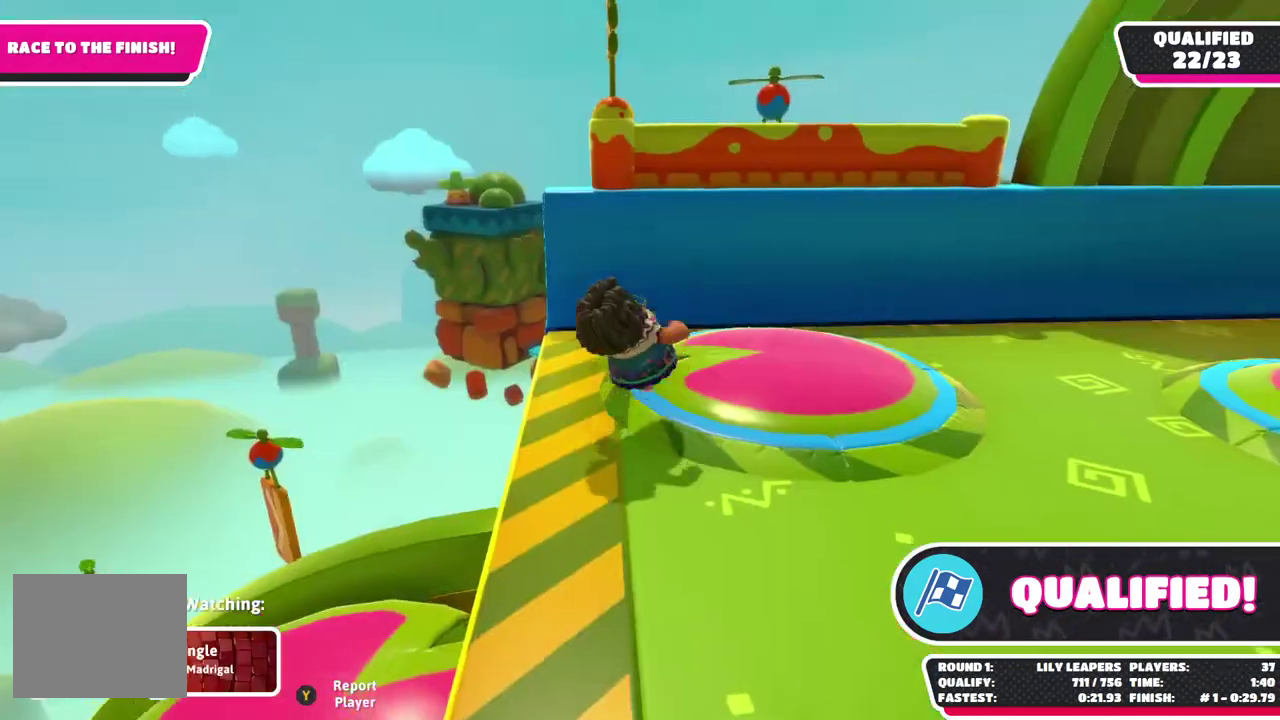
Gameplay with a controller (Xbox layout); each line is a JSON object with the inputs held at the frame after it. "events" lists button and stick changes between this image and that frame as [ms after this image, input, new state], when the widget could be followed in between.
{"buttons": ["R1"], "left_stick": "center", "right_stick": "center", "events": [[117, "R1", "down"], [217, "R1", "up"], [283, "R1", "down"], [367, "R1", "up"], [433, "R1", "down"]]}
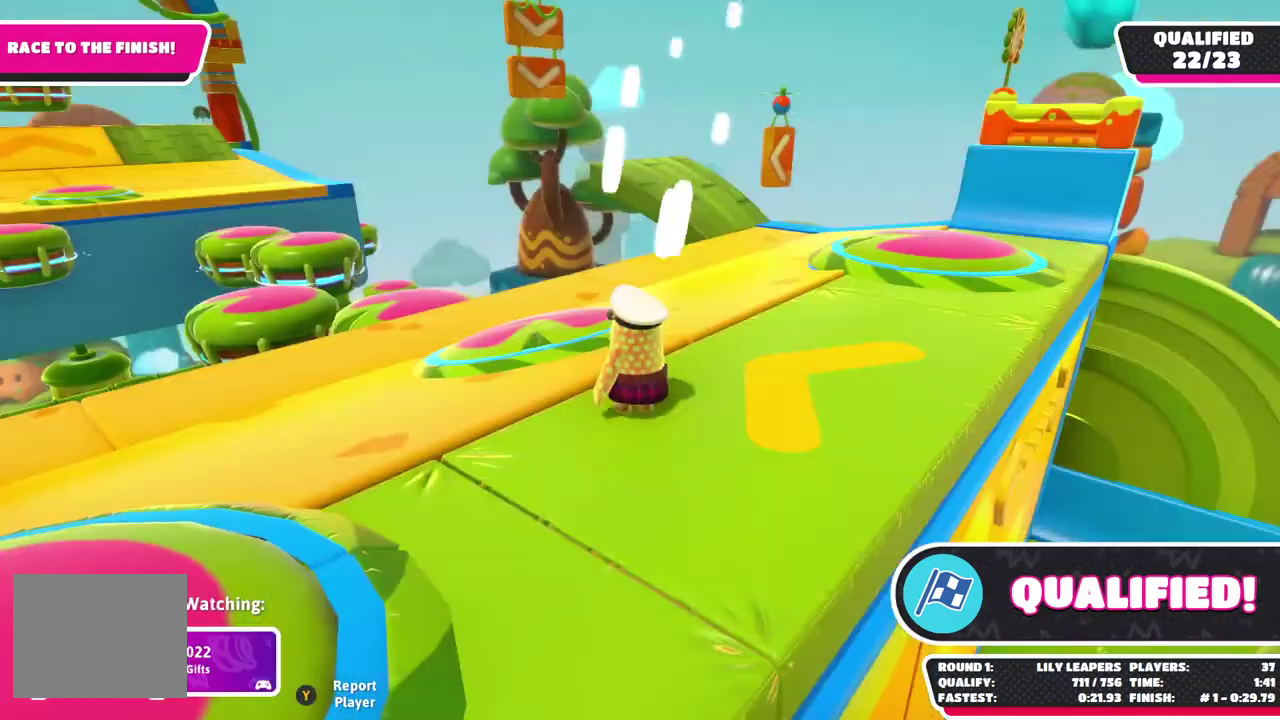
{"buttons": [], "left_stick": "center", "right_stick": "center", "events": [[17, "R1", "up"], [67, "R1", "down"], [150, "R1", "up"], [217, "R1", "down"], [283, "R1", "up"], [333, "R1", "down"], [433, "R1", "up"]]}
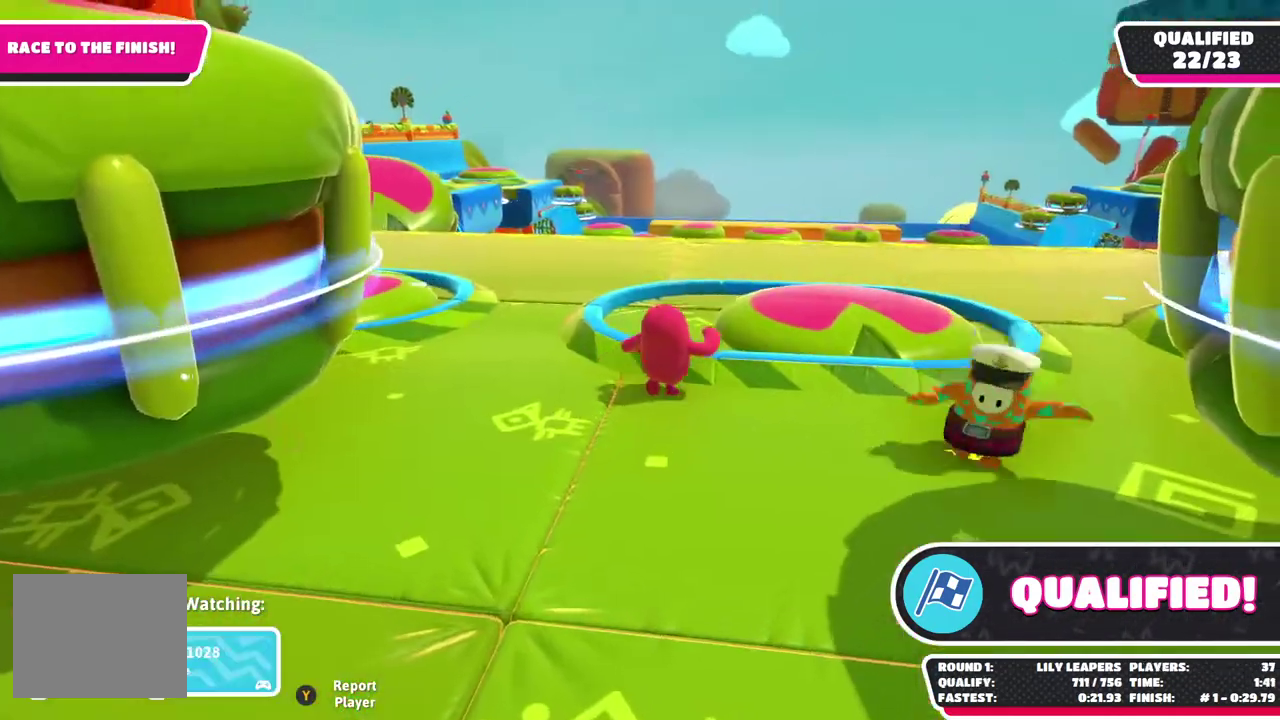
{"buttons": [], "left_stick": "center", "right_stick": "center", "events": [[17, "R1", "down"], [67, "R1", "up"], [150, "R1", "down"], [200, "R1", "up"], [300, "R1", "down"], [350, "R1", "up"], [433, "R1", "down"], [483, "R1", "up"]]}
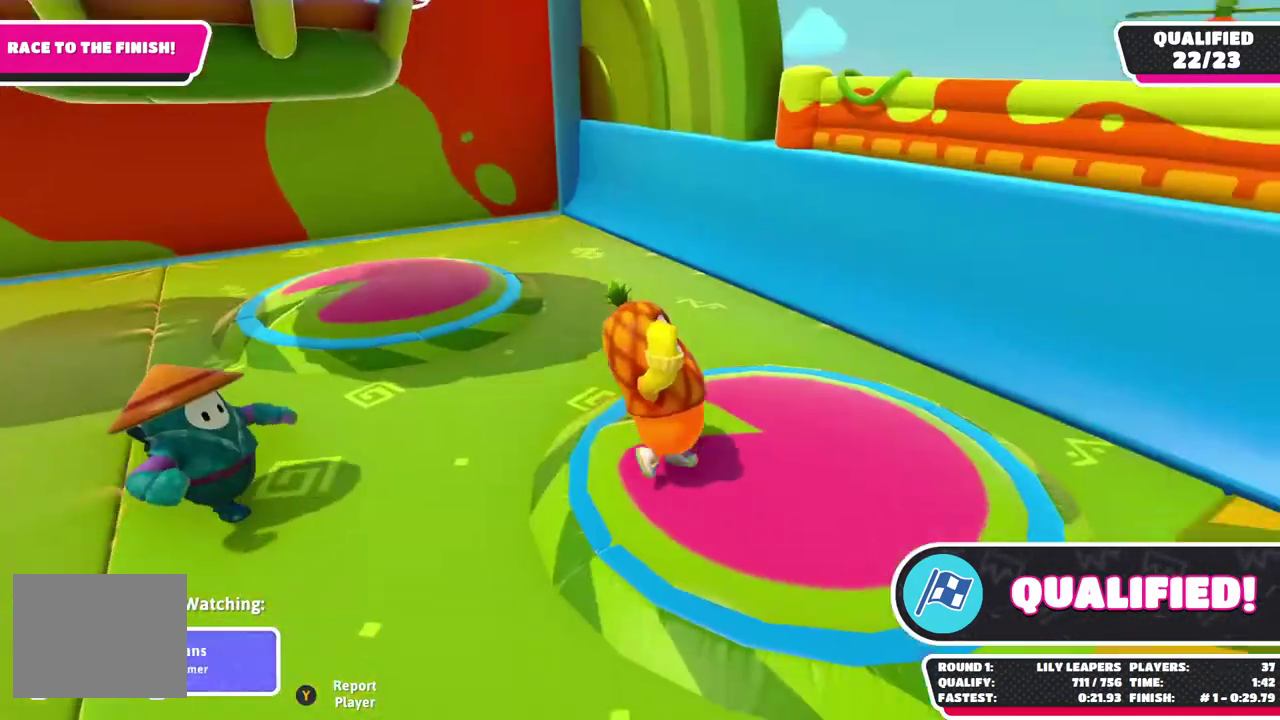
{"buttons": ["R1"], "left_stick": "center", "right_stick": "center", "events": [[50, "R1", "down"], [117, "R1", "up"], [183, "R1", "down"], [250, "R1", "up"], [350, "R1", "down"], [400, "R1", "up"], [483, "R1", "down"]]}
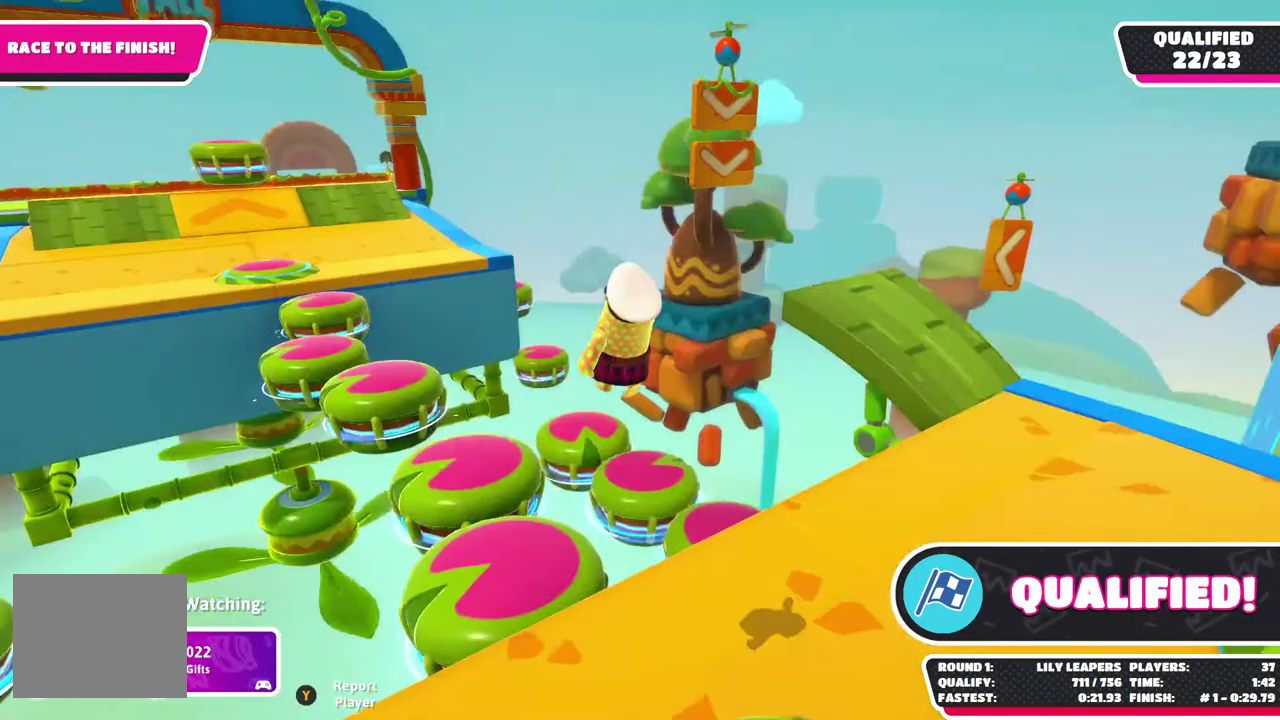
{"buttons": ["L1"], "left_stick": "center", "right_stick": "center", "events": [[50, "R1", "up"], [117, "R1", "down"], [200, "R1", "up"], [483, "L1", "down"]]}
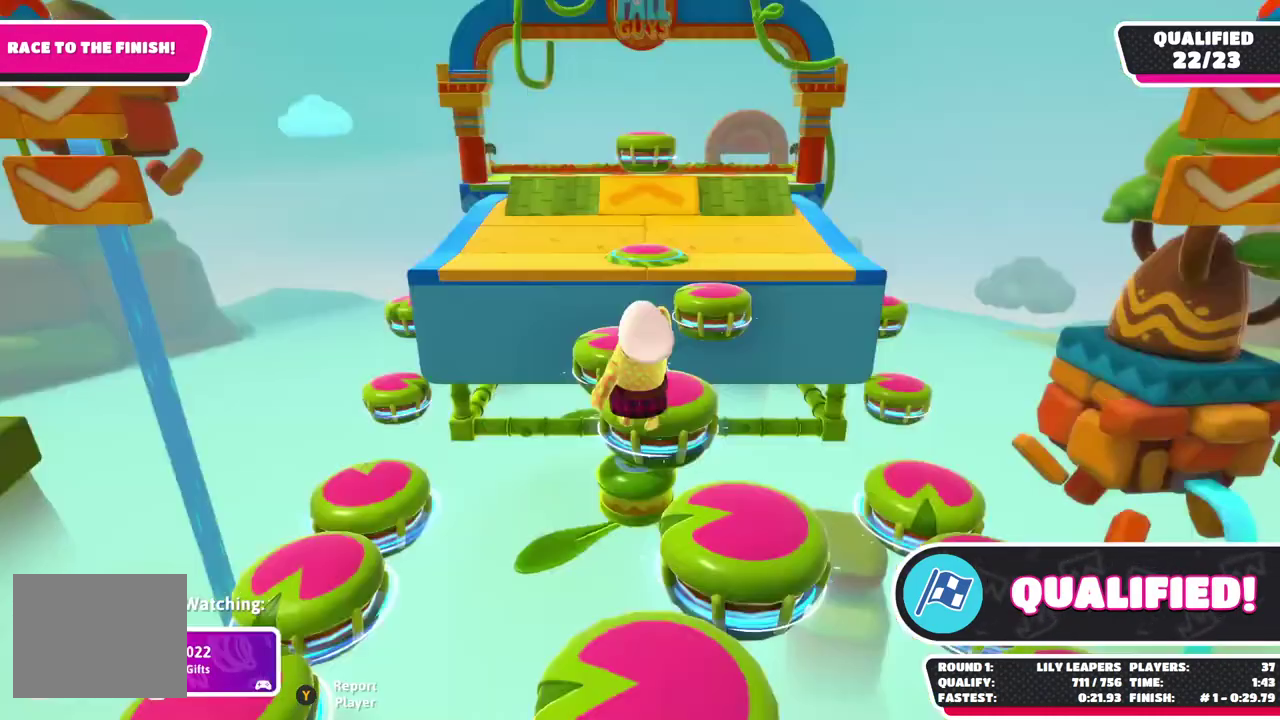
{"buttons": ["L1"], "left_stick": "center", "right_stick": "center", "events": [[50, "L1", "up"], [133, "L1", "down"], [217, "L1", "up"], [450, "L1", "down"]]}
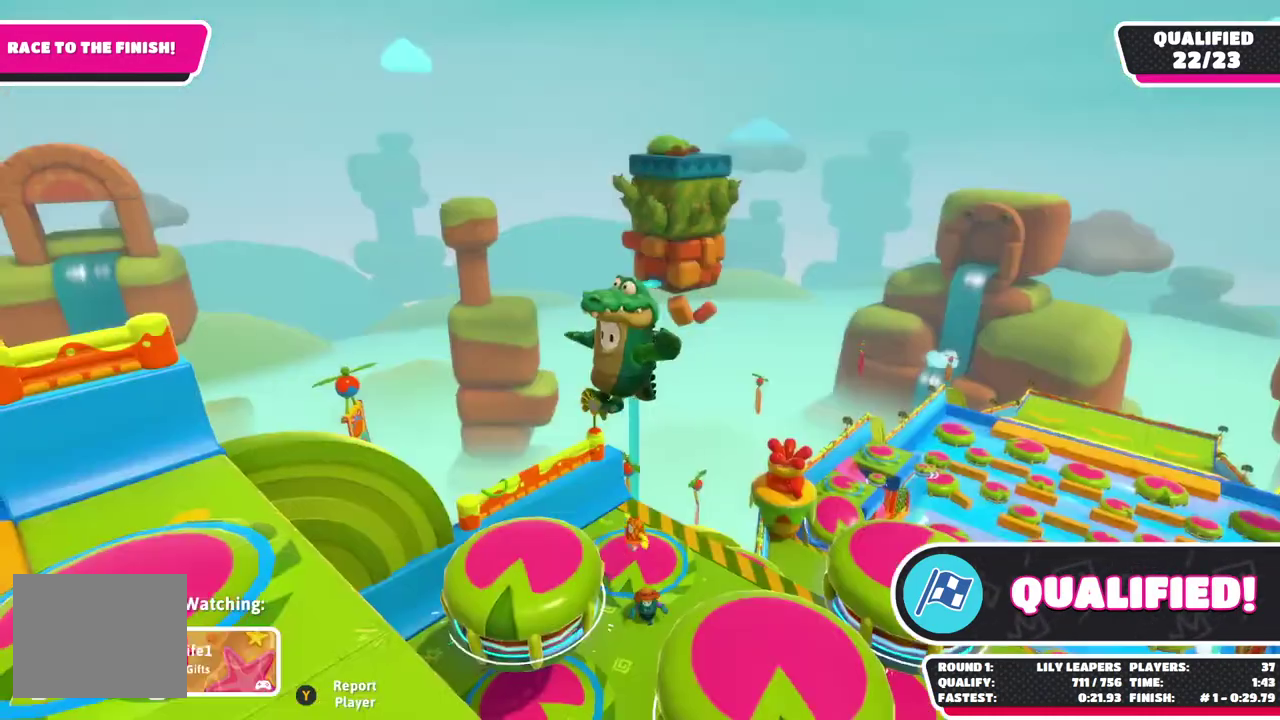
{"buttons": [], "left_stick": "center", "right_stick": "center", "events": [[50, "L1", "up"], [283, "L1", "down"], [367, "L1", "up"]]}
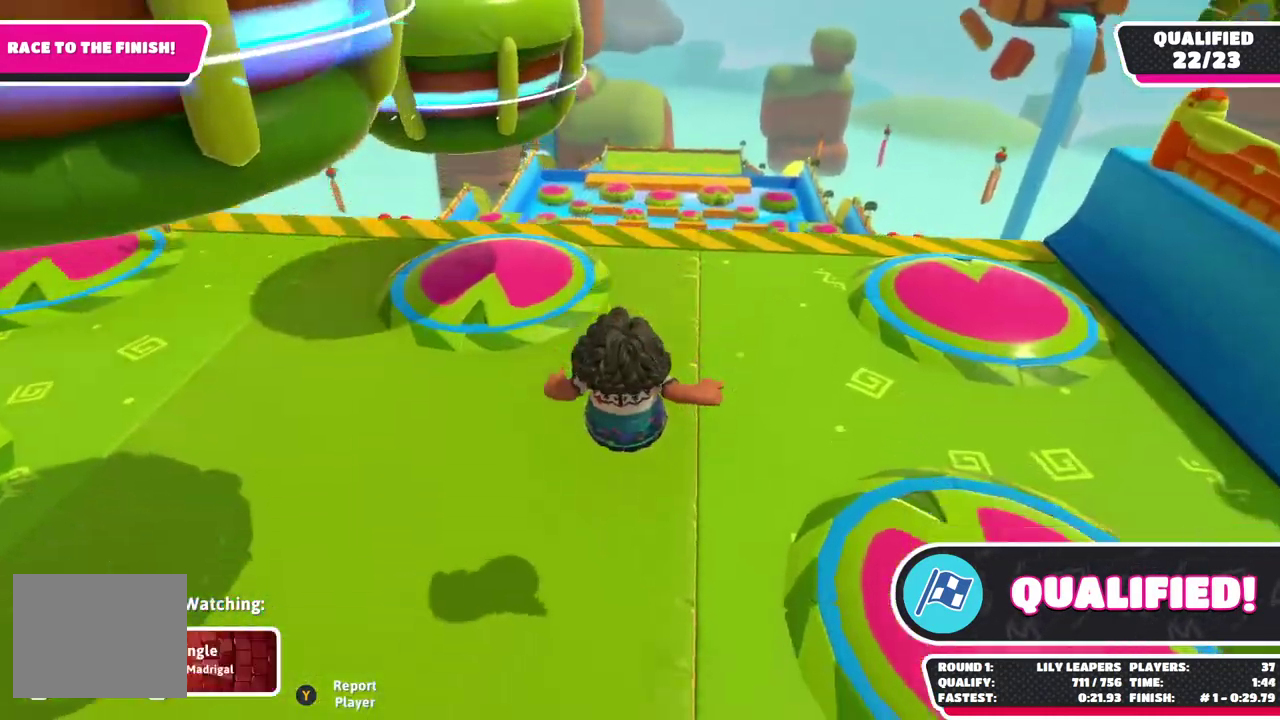
{"buttons": [], "left_stick": "center", "right_stick": "center", "events": []}
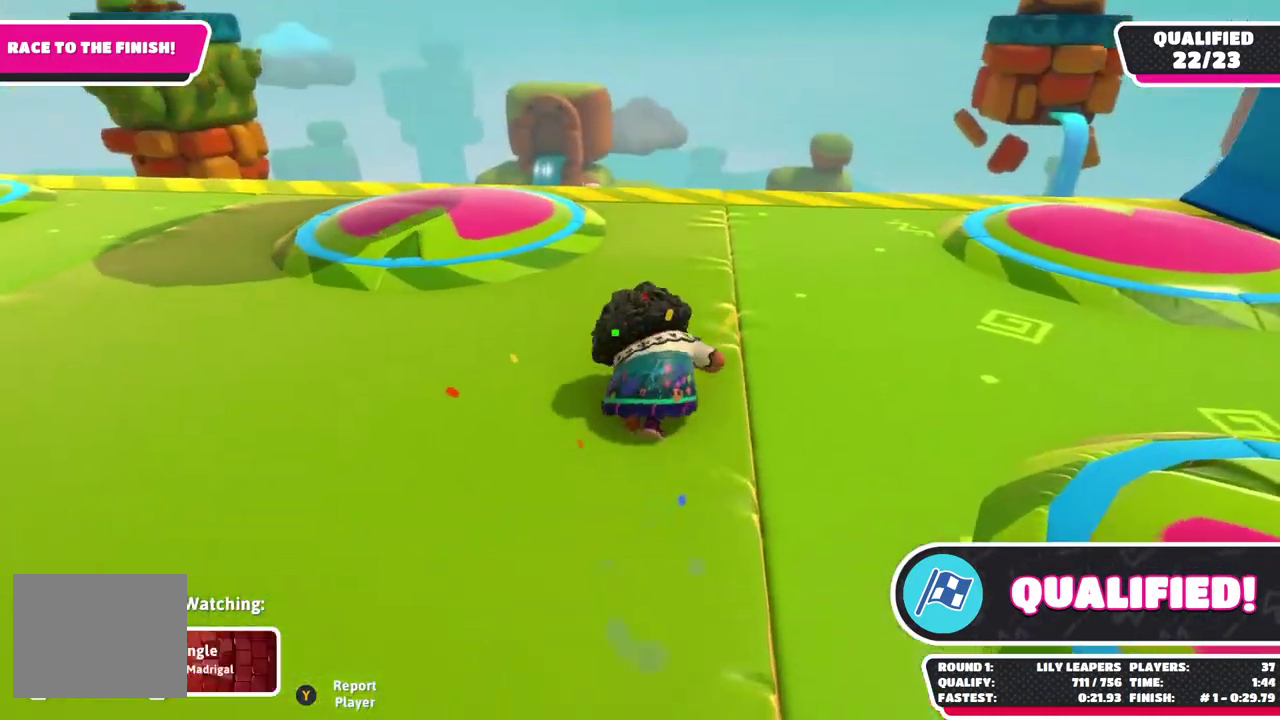
{"buttons": [], "left_stick": "center", "right_stick": "left", "events": [[383, "right_stick", "left"]]}
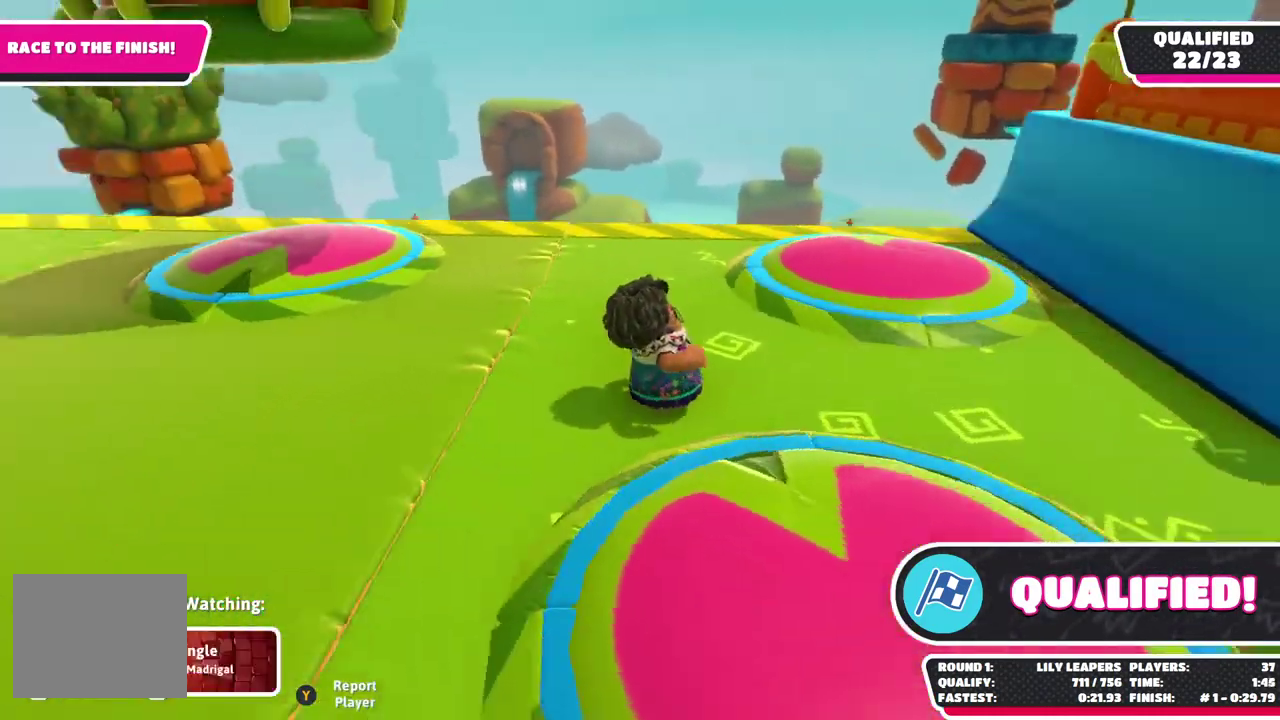
{"buttons": [], "left_stick": "center", "right_stick": "left", "events": []}
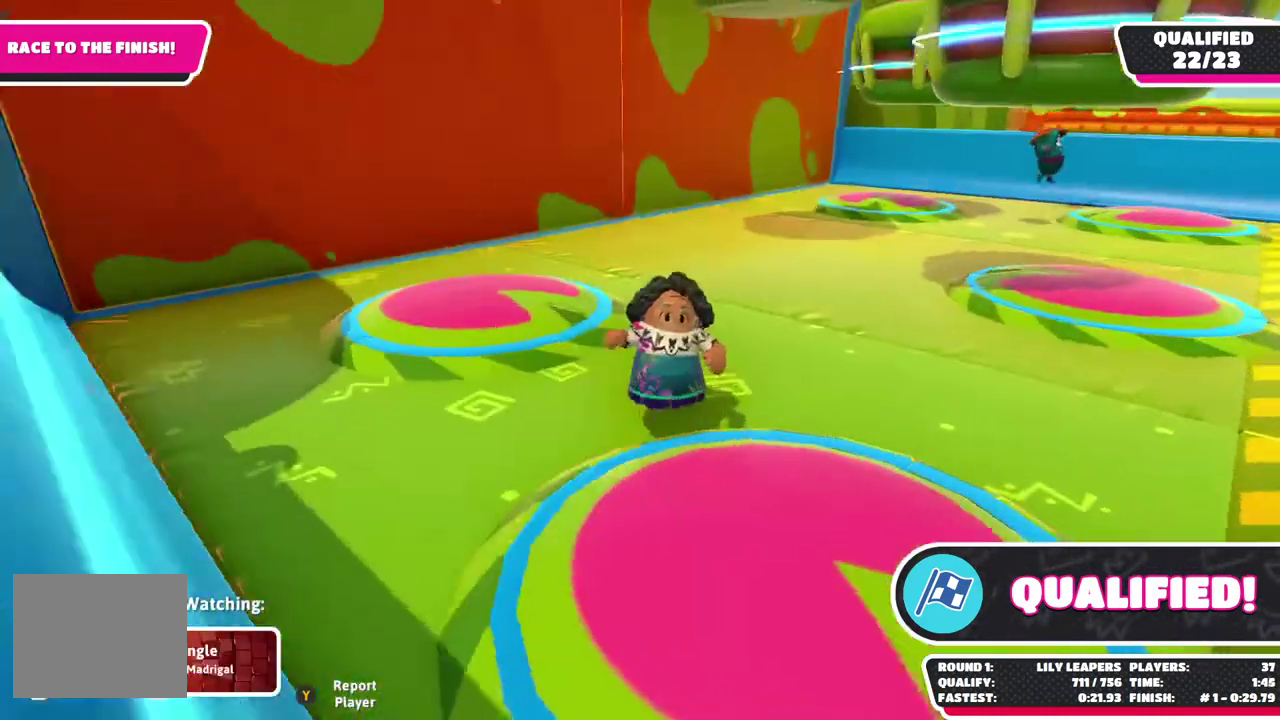
{"buttons": [], "left_stick": "center", "right_stick": "left"}